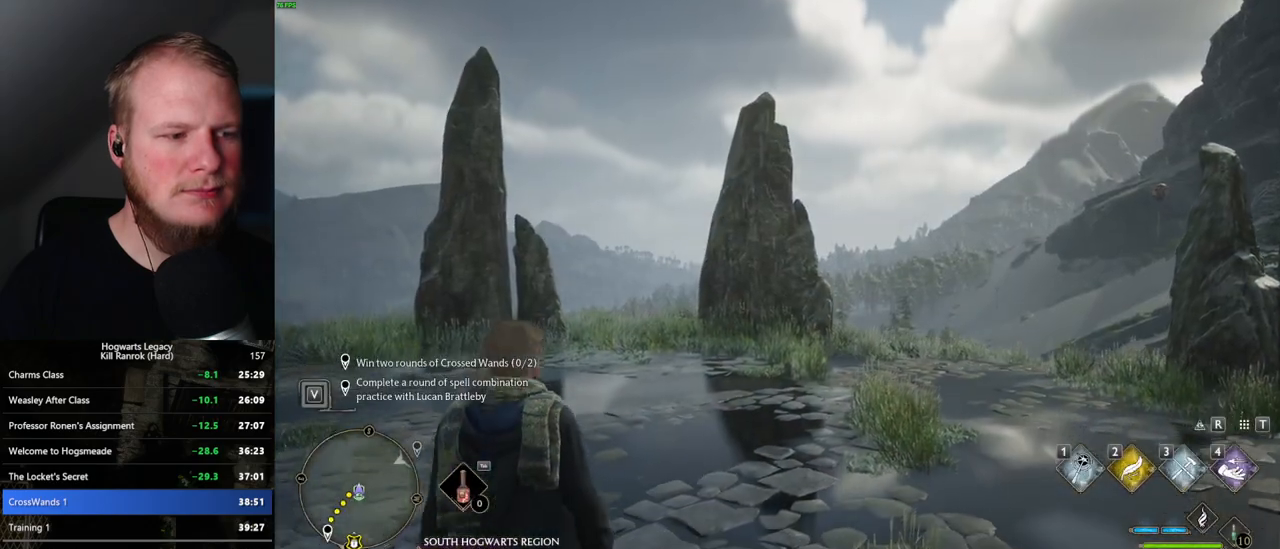
Gameplay with keyboard and mouse; each line is a JSON object with the keys and mouse buttons held at the frame after it. "events" lists presses ("down") and releases ("up") of ".", "/", "0", "1", "2", "3", "4", "5", "6", "7", "8", "9", "a", "alt_l", "alt_r", "b", "backslash", "backspace", "c", "caps_lock", "comma", "ctrl_l", "ctrl_r", "d", "e", "equals", "escape", "f", "f1", "f10", "f11", "f12", "f2", "f3", "f4", "f5", "f6", "f7", "f8", "f9", "g", "h", "i", "j", "k", "l", "lbracket", "m", "minus", "n", "o", "p", "q", "quote", "r", "rbracket", "return", "s", "semicolon", "shift_l", "shift_r", "space", "super", "t", "tab", "tilde", "u", "v", "w", "x", "y", "z", "mouse_left", "mouse_wheel", "mouse_right", "mouse_mb4" and "mouse_mb5" between this image and that frame as [ms after this image, input, new state], when the widget could be followed in between. "mouse_left", "mouse_wheel", "mouse_right", "mouse_mb4", "mouse_mb5" = the "left", "wheel", "right", "mb4", "mb5" buttons of the "mouse" list. No other keys are recorded. "wheel" means that the mouse wheel is clicked or scrolled. Mouse movement is not recorded.
{"keys": ["a", "s"], "mouse": [], "events": [[417, "s", "down"], [434, "a", "down"]]}
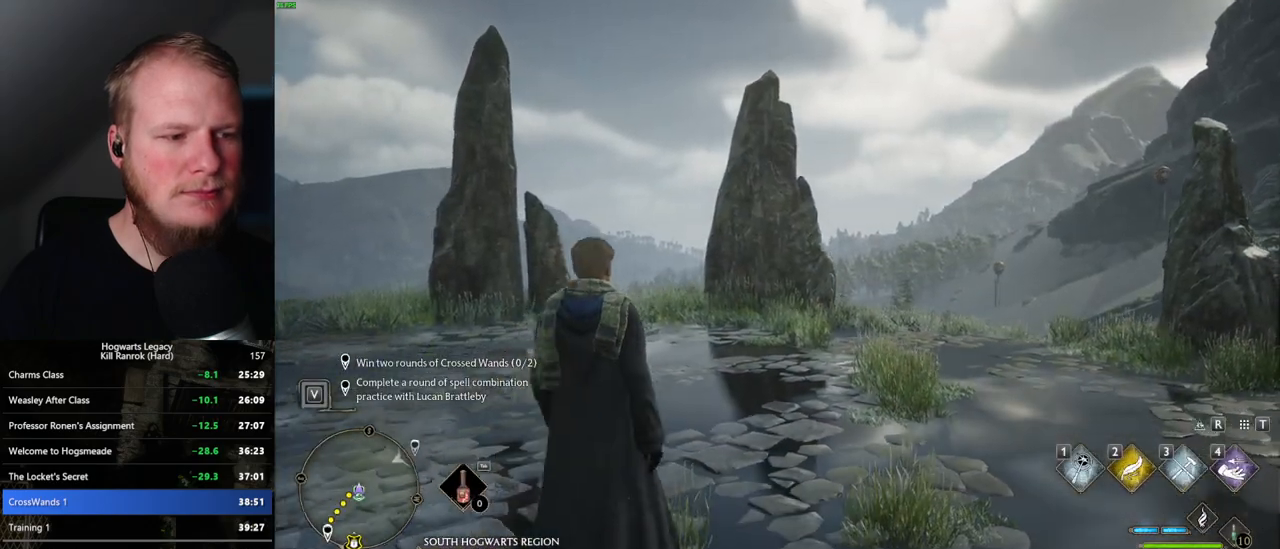
{"keys": ["a", "s", "space"], "mouse": [], "events": [[100, "space", "down"], [184, "space", "up"], [300, "space", "down"], [367, "space", "up"], [484, "space", "down"]]}
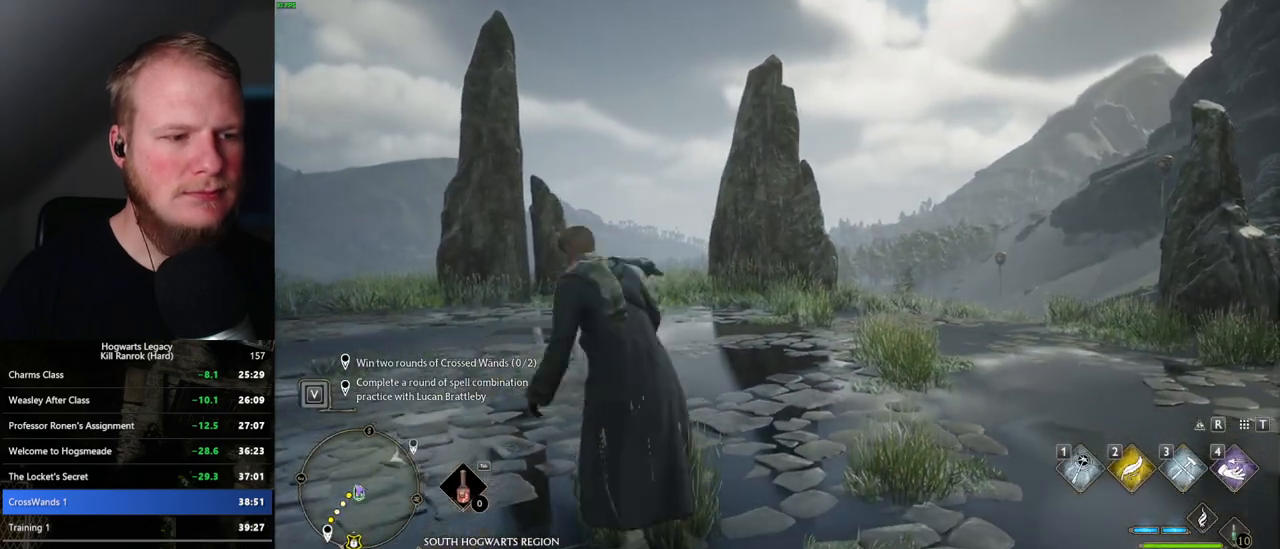
{"keys": ["a"], "mouse": [], "events": [[50, "space", "up"], [150, "shift_l", "down"], [250, "s", "up"], [300, "shift_l", "up"]]}
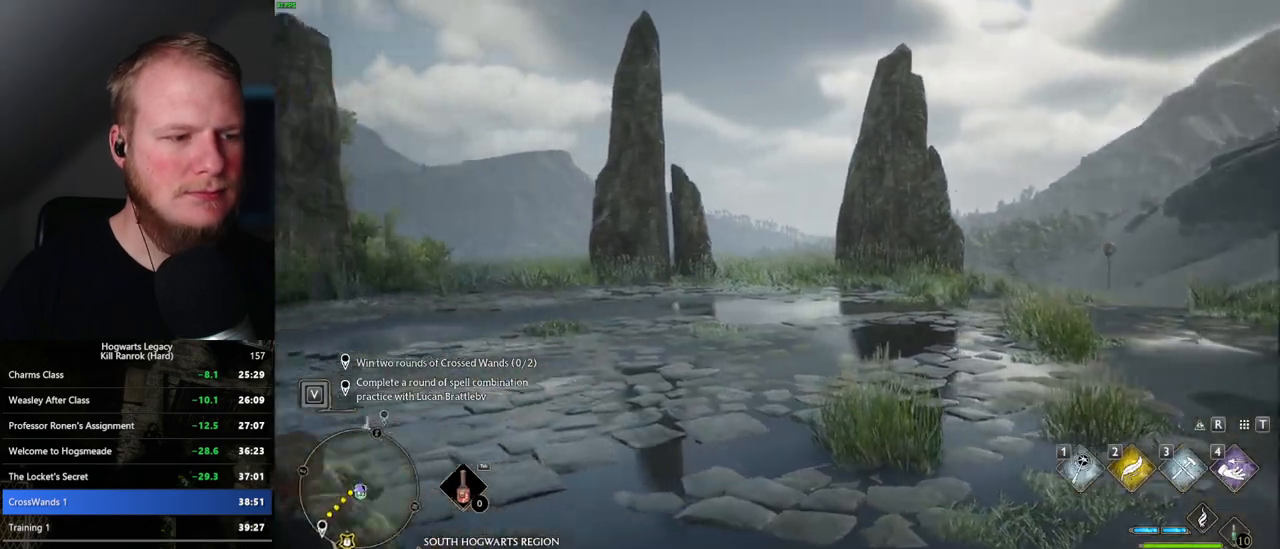
{"keys": ["a", "w"], "mouse": [], "events": [[400, "w", "down"]]}
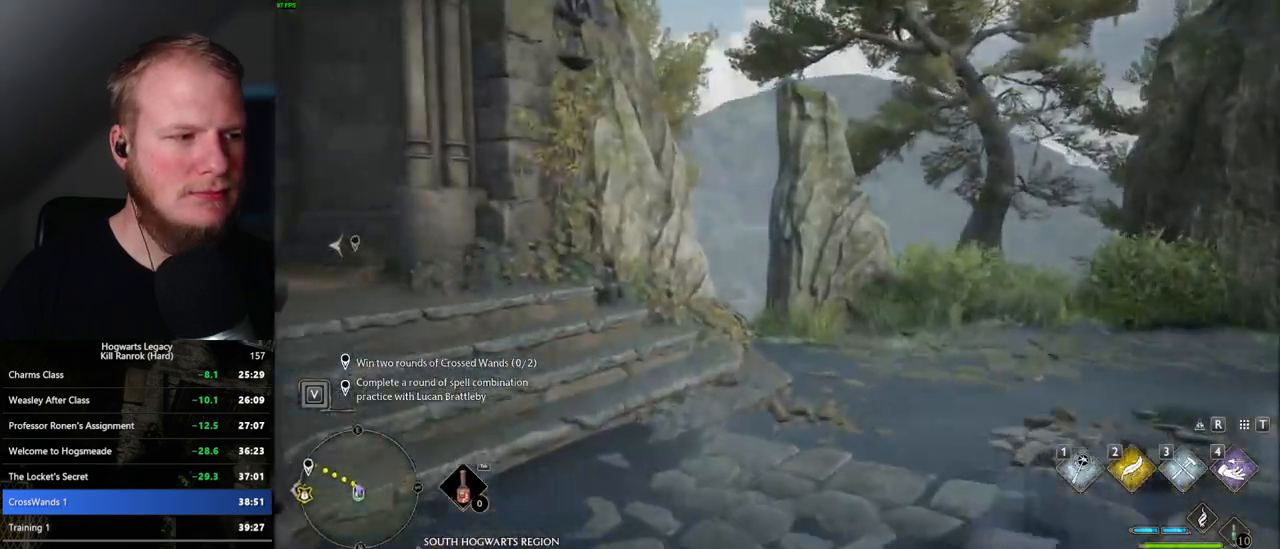
{"keys": ["w"], "mouse": [], "events": [[200, "a", "up"], [300, "a", "down"], [467, "a", "up"]]}
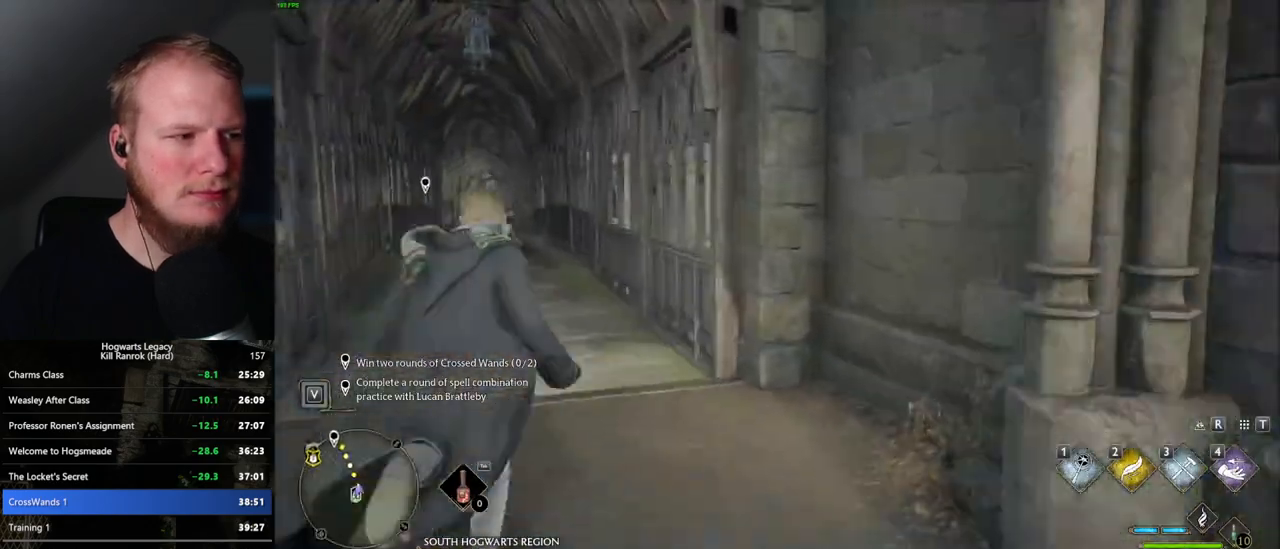
{"keys": ["w"], "mouse": [], "events": []}
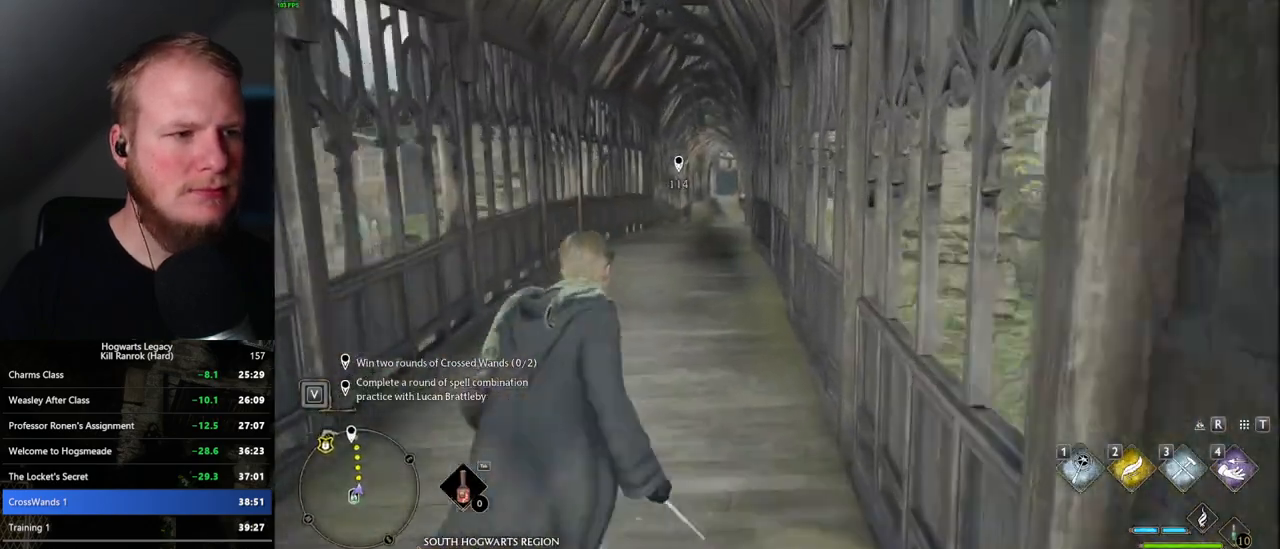
{"keys": ["w"], "mouse": [], "events": []}
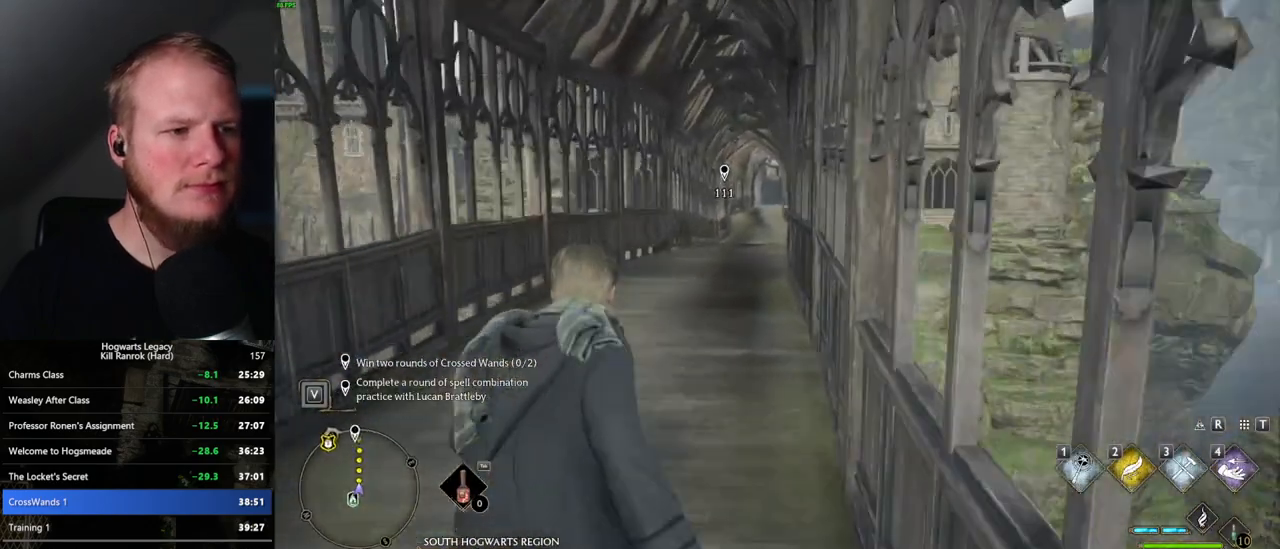
{"keys": ["w"], "mouse": [], "events": []}
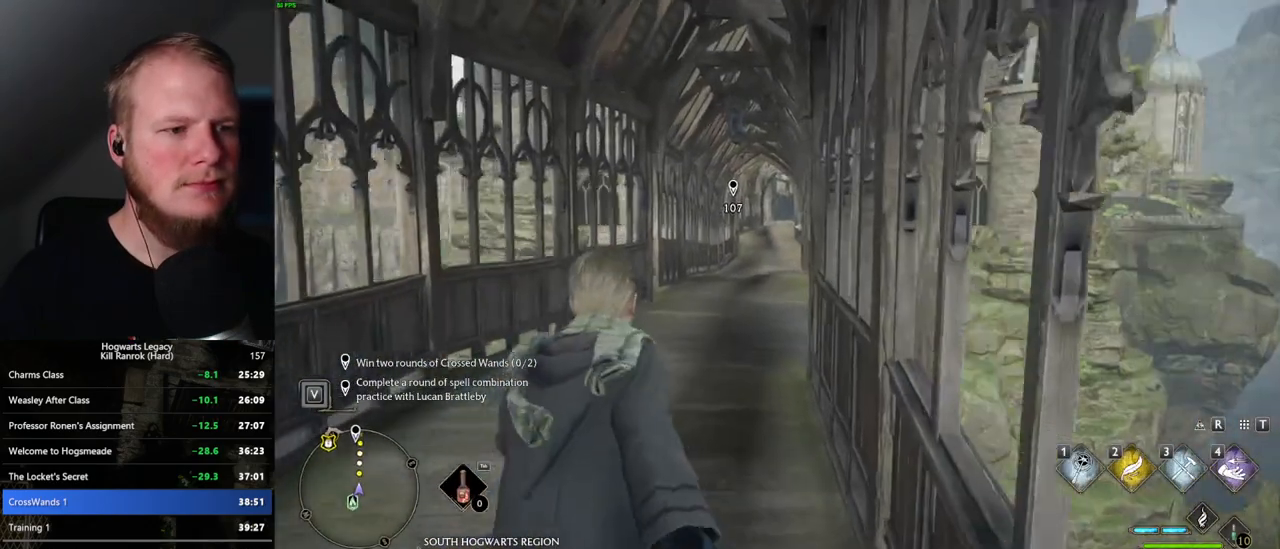
{"keys": ["w"], "mouse": [], "events": []}
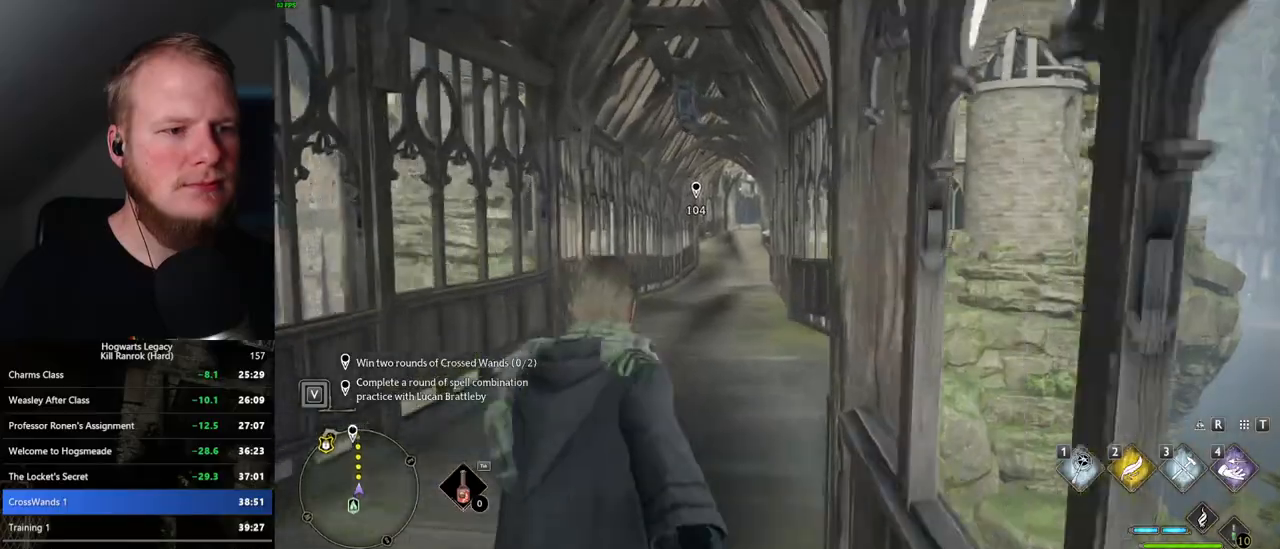
{"keys": ["w"], "mouse": [], "events": []}
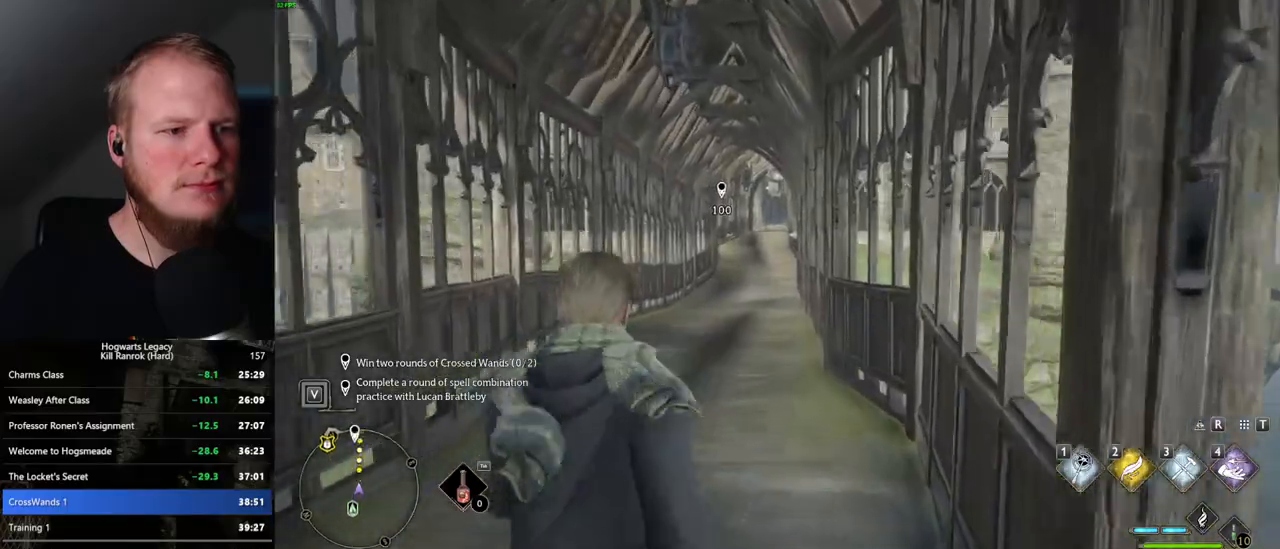
{"keys": ["w"], "mouse": [], "events": []}
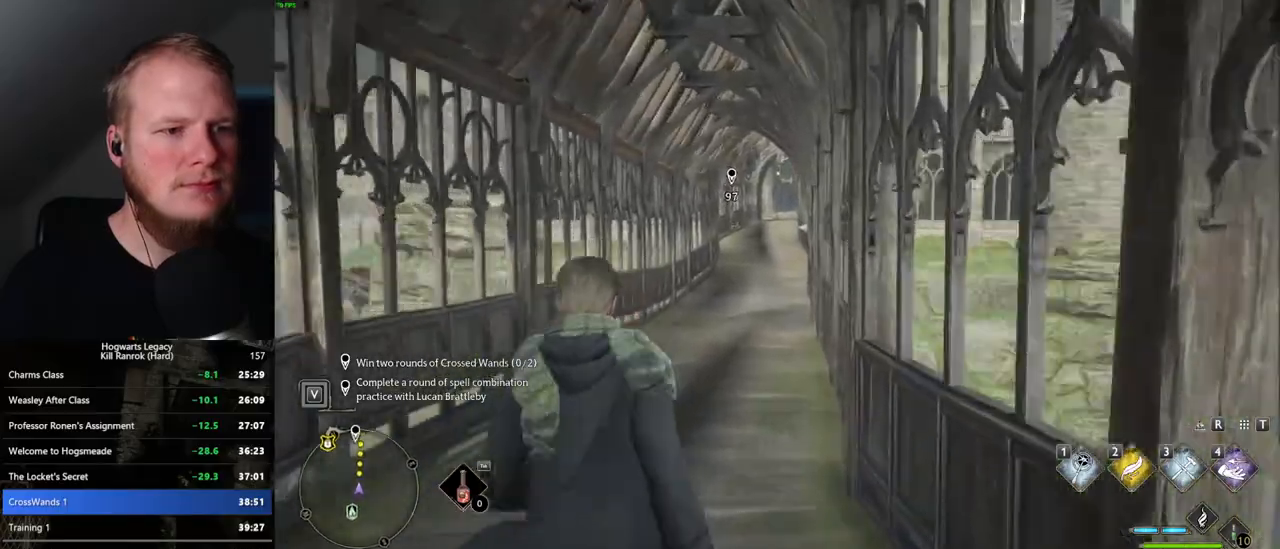
{"keys": ["w"], "mouse": [], "events": []}
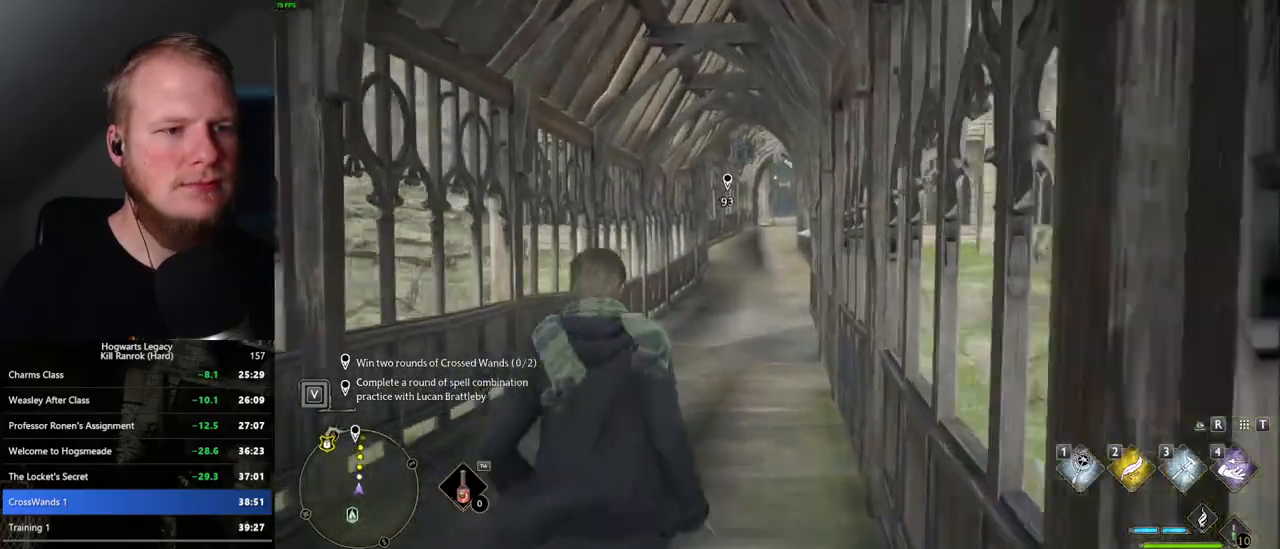
{"keys": ["w"], "mouse": [], "events": []}
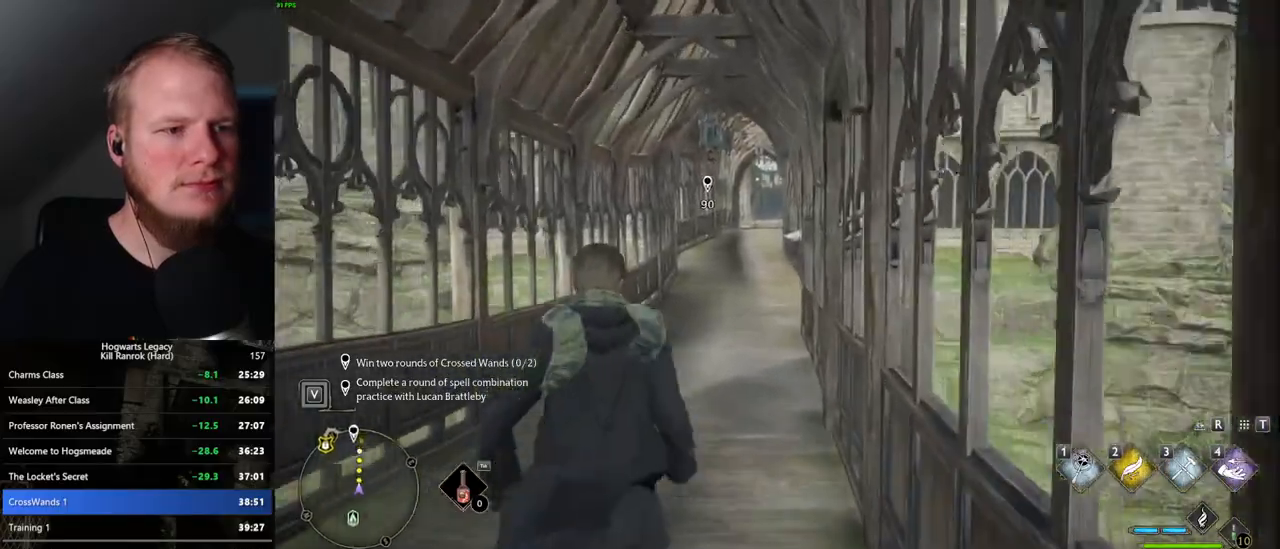
{"keys": ["w"], "mouse": [], "events": []}
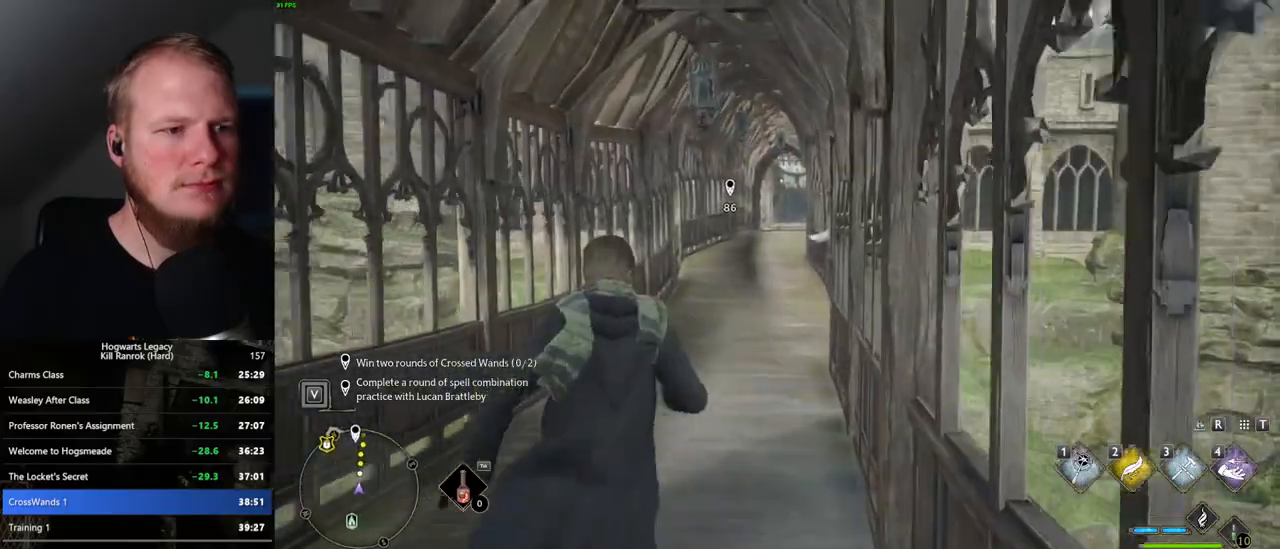
{"keys": ["w"], "mouse": [], "events": []}
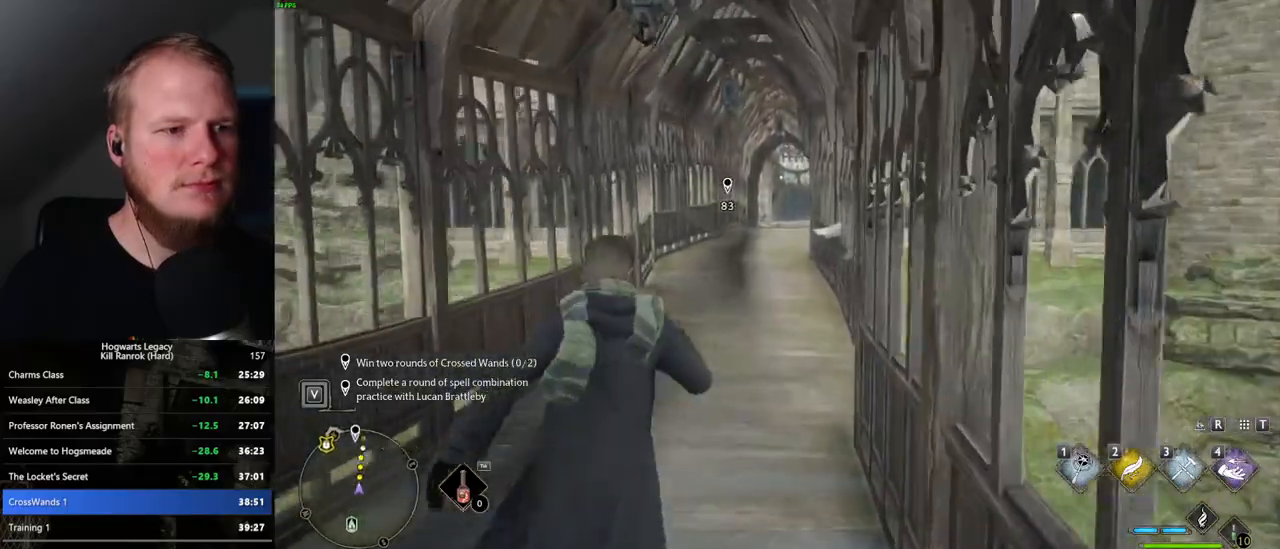
{"keys": ["w"], "mouse": [], "events": []}
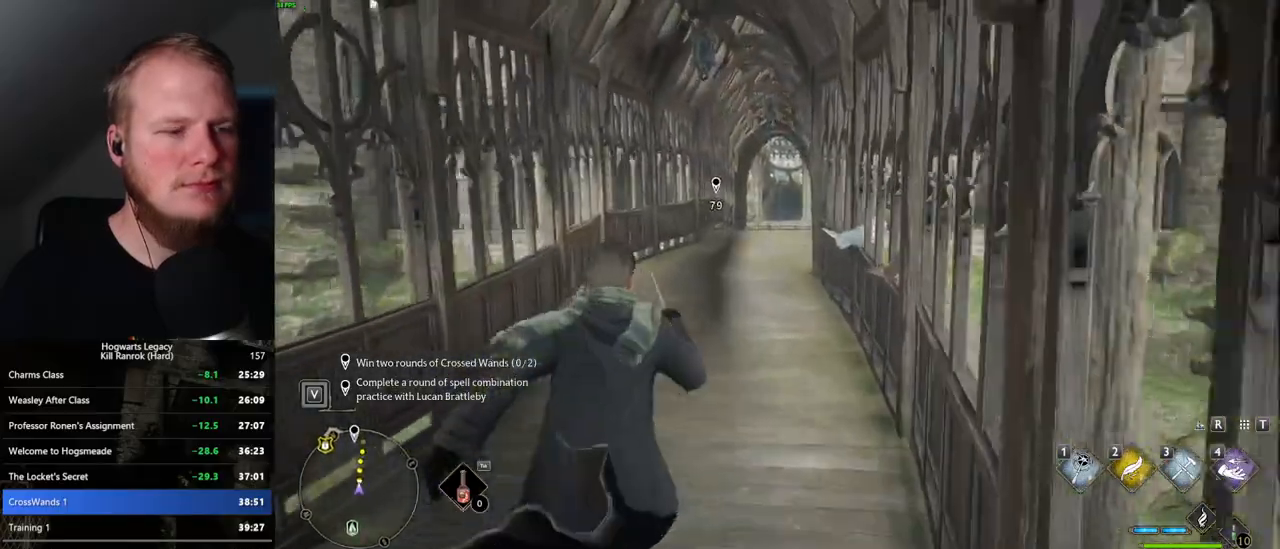
{"keys": ["w"], "mouse": [], "events": []}
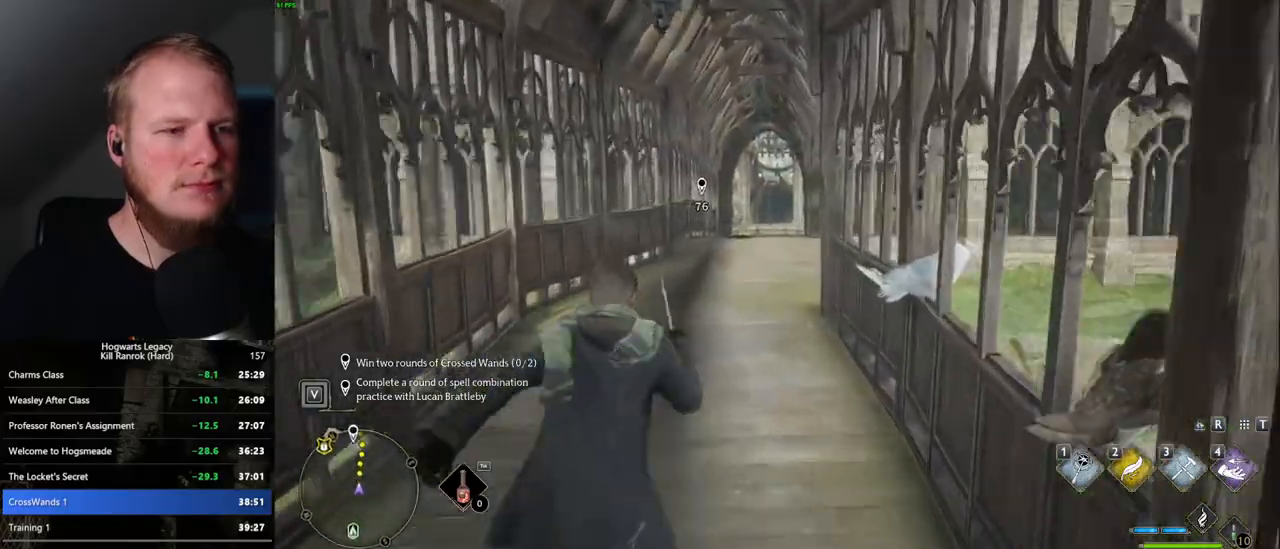
{"keys": ["w"], "mouse": [], "events": []}
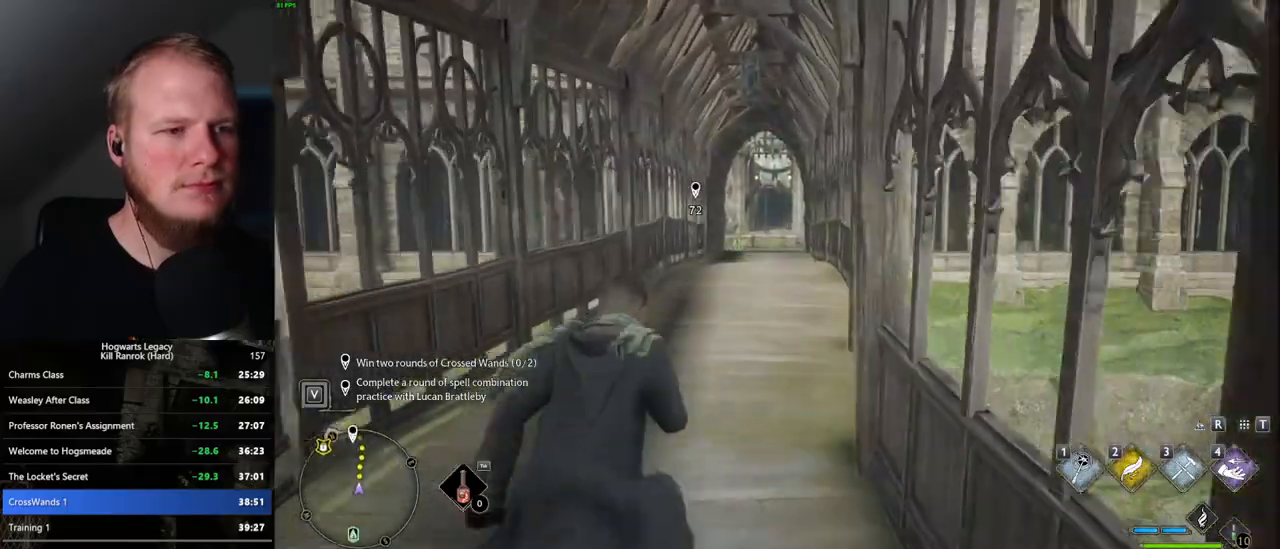
{"keys": ["w"], "mouse": [], "events": []}
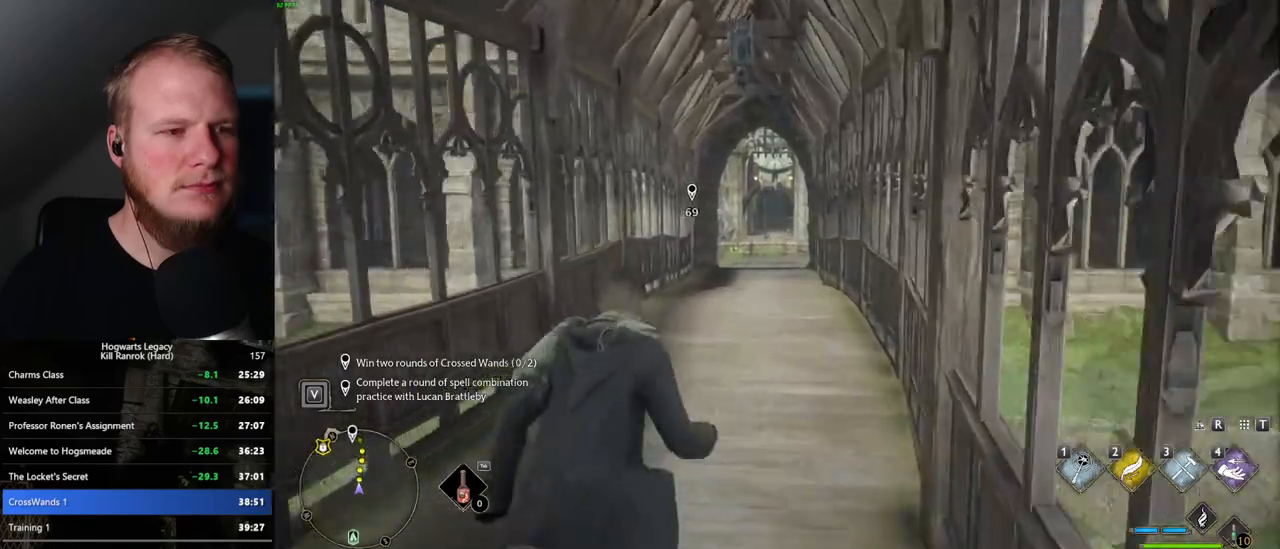
{"keys": ["w"], "mouse": [], "events": []}
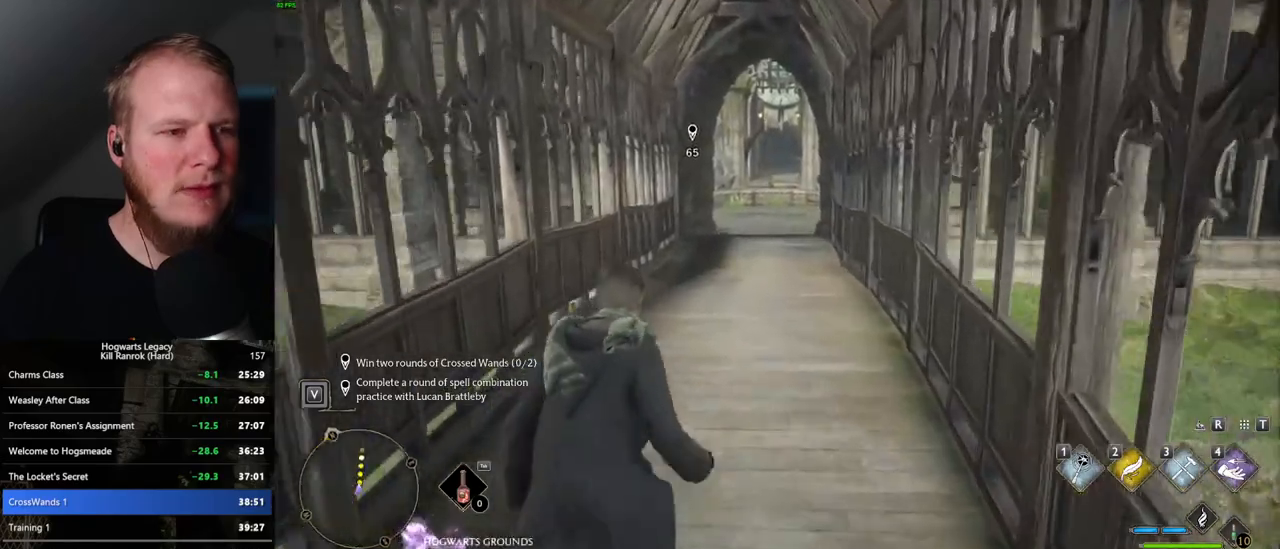
{"keys": ["w"], "mouse": [], "events": []}
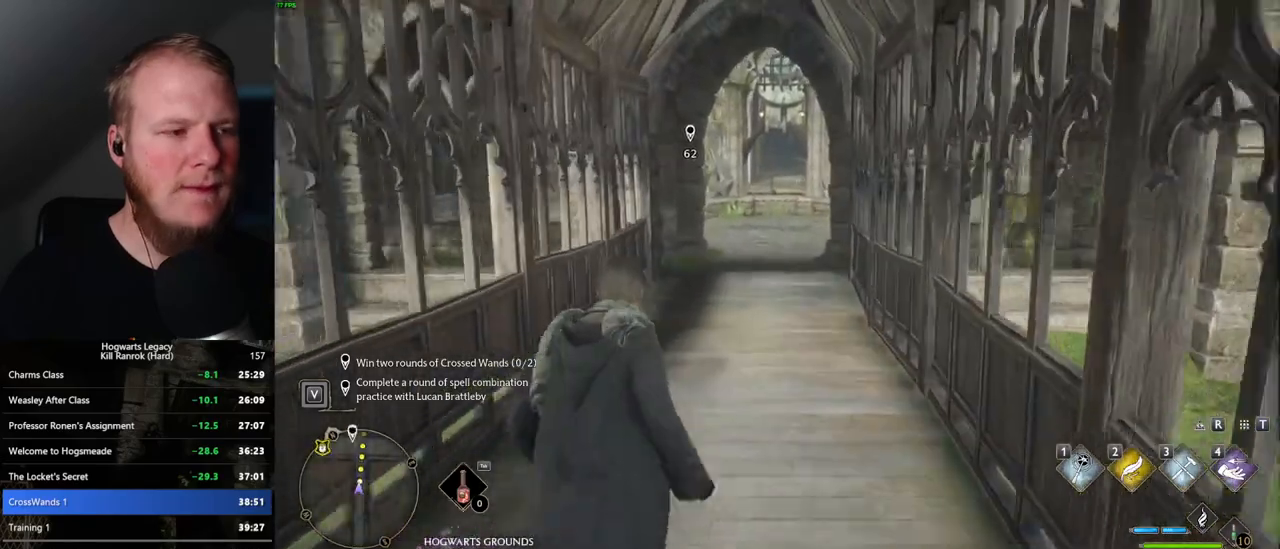
{"keys": ["w"], "mouse": [], "events": []}
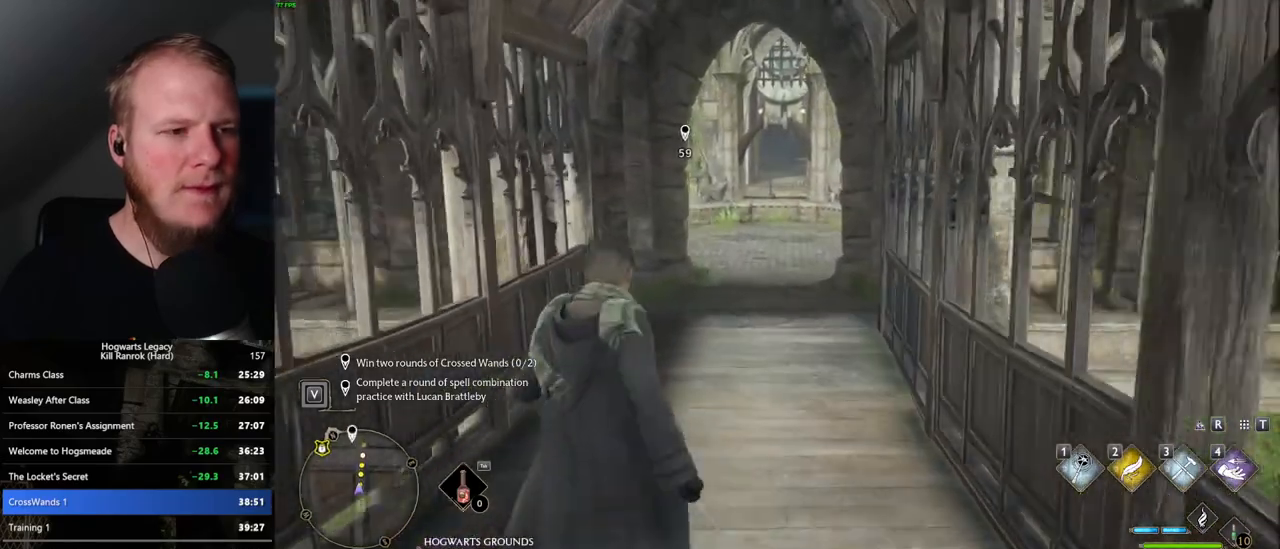
{"keys": ["w"], "mouse": [], "events": []}
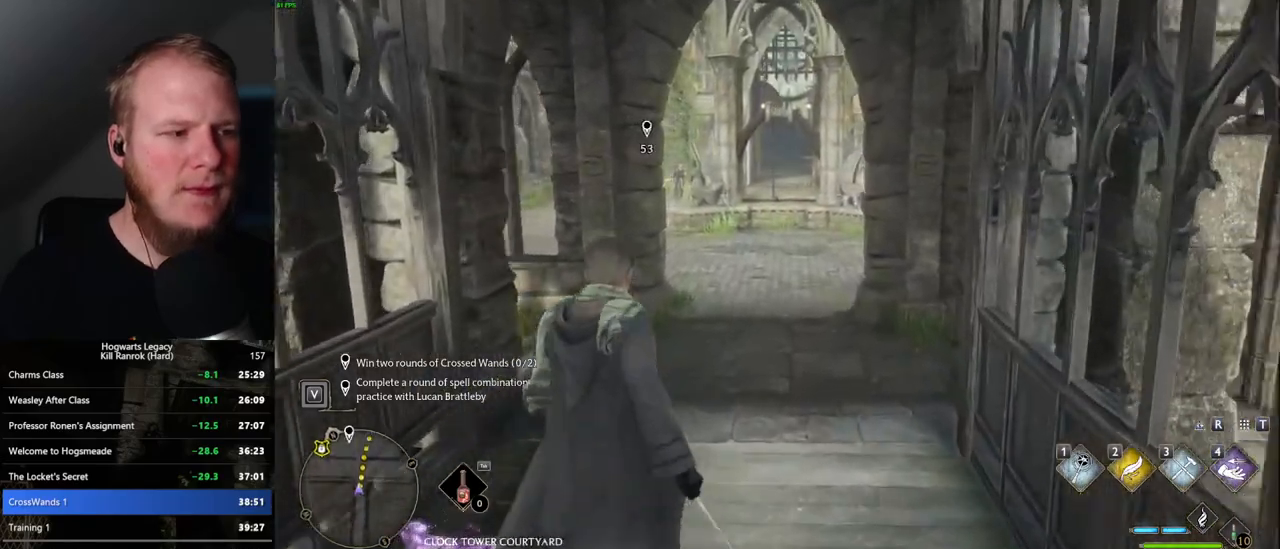
{"keys": ["w"], "mouse": [], "events": []}
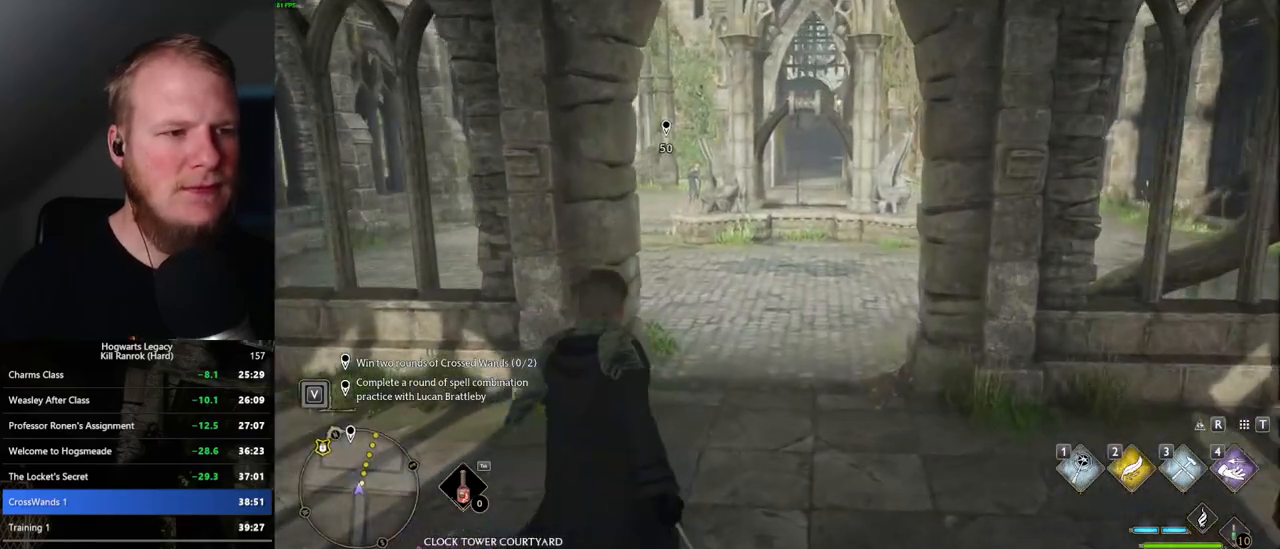
{"keys": ["w"], "mouse": [], "events": []}